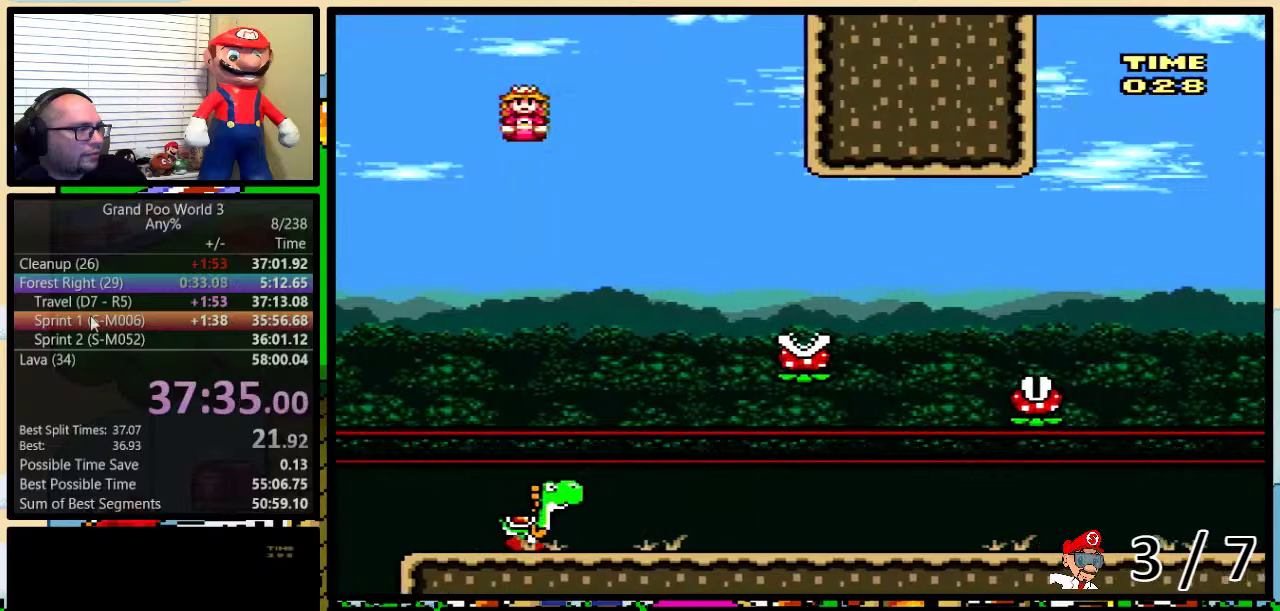
Gameplay with a controller (Nintendo layout); each line is a JSON object with the inputs held at the frame after it. "events" lists button and stick changes between this image and that frame as [ms after this image, input, new state], when the widget could be followed in between. Not read: L1 L3 R1 R3.
{"buttons": [], "events": [[34, "A", "down"], [217, "A", "up"]]}
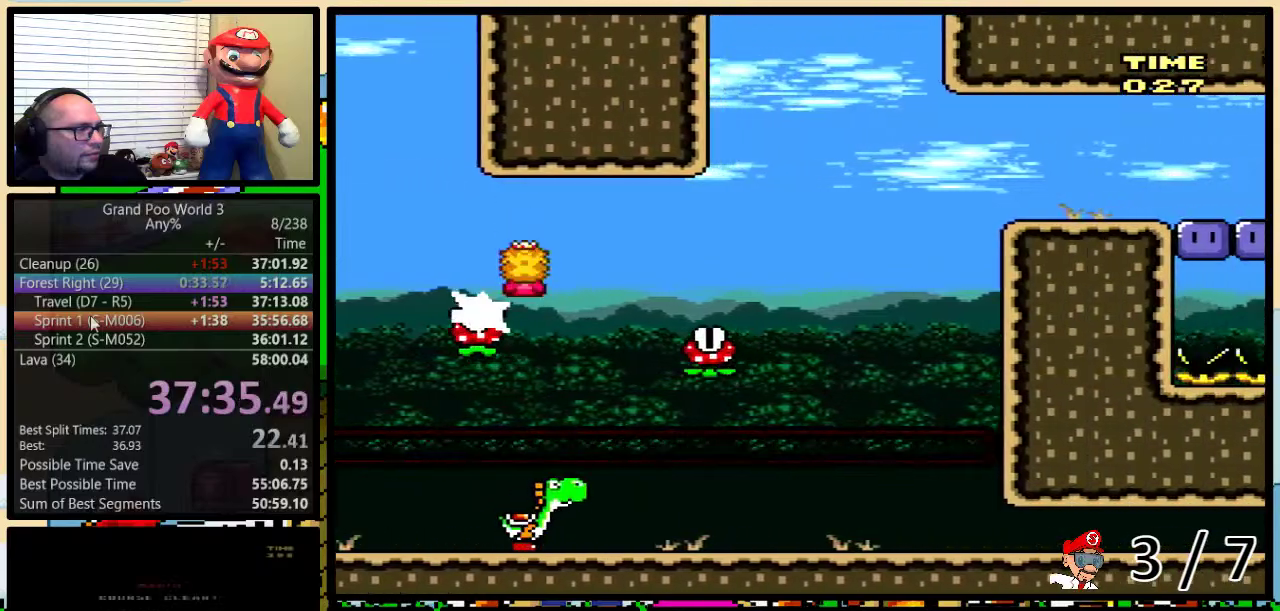
{"buttons": [], "events": [[67, "A", "down"], [367, "A", "up"]]}
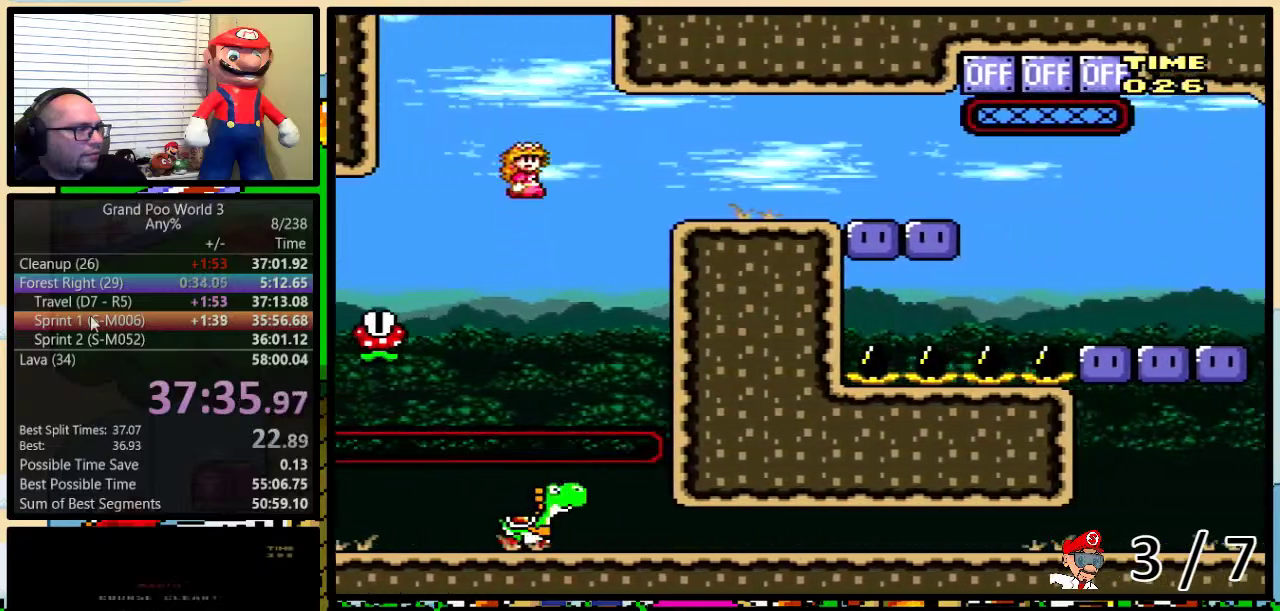
{"buttons": ["DPAD_UP"], "events": [[16, "A", "down"], [333, "A", "up"], [333, "DPAD_UP", "down"]]}
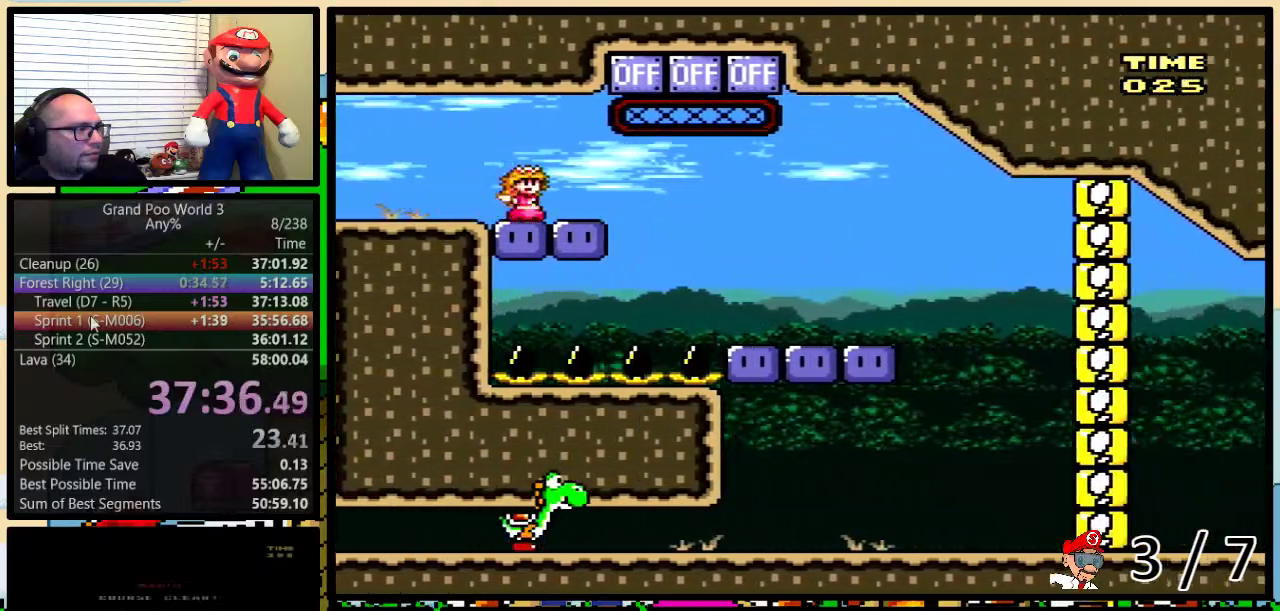
{"buttons": [], "events": [[117, "Y", "down"], [167, "Y", "up"], [334, "DPAD_UP", "up"]]}
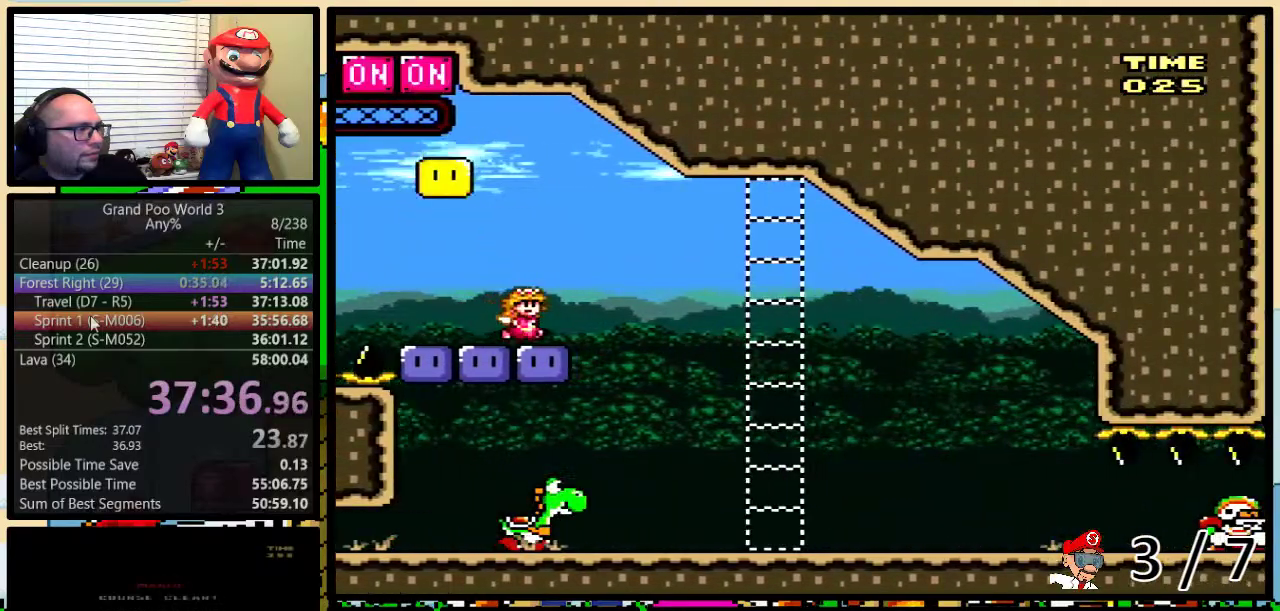
{"buttons": ["DPAD_RIGHT"], "events": [[16, "Y", "down"], [100, "DPAD_RIGHT", "down"], [233, "Y", "up"]]}
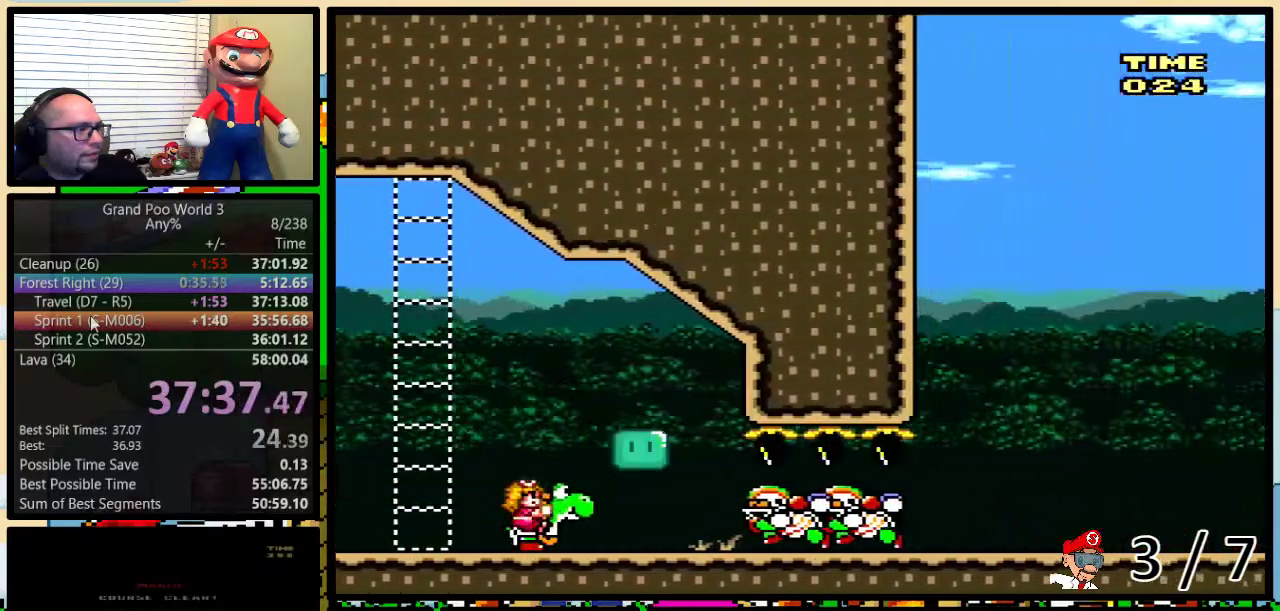
{"buttons": ["Y"], "events": [[17, "DPAD_RIGHT", "up"], [67, "Y", "down"]]}
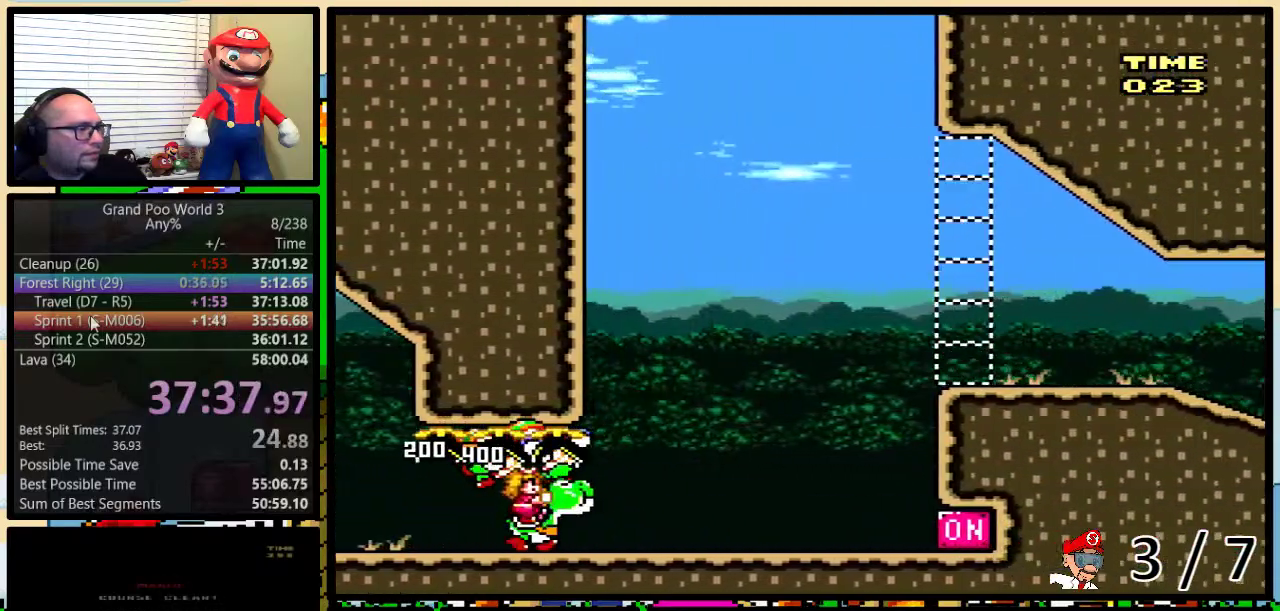
{"buttons": ["Y"], "events": [[183, "B", "down"], [467, "B", "up"]]}
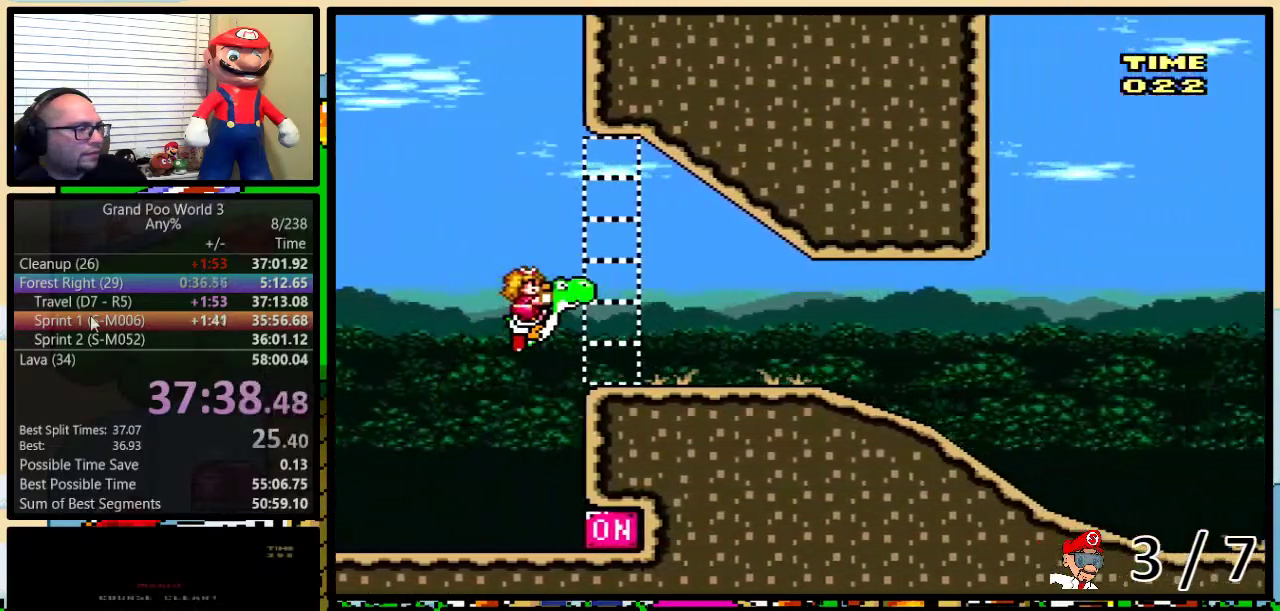
{"buttons": ["B", "Y"], "events": [[417, "B", "down"]]}
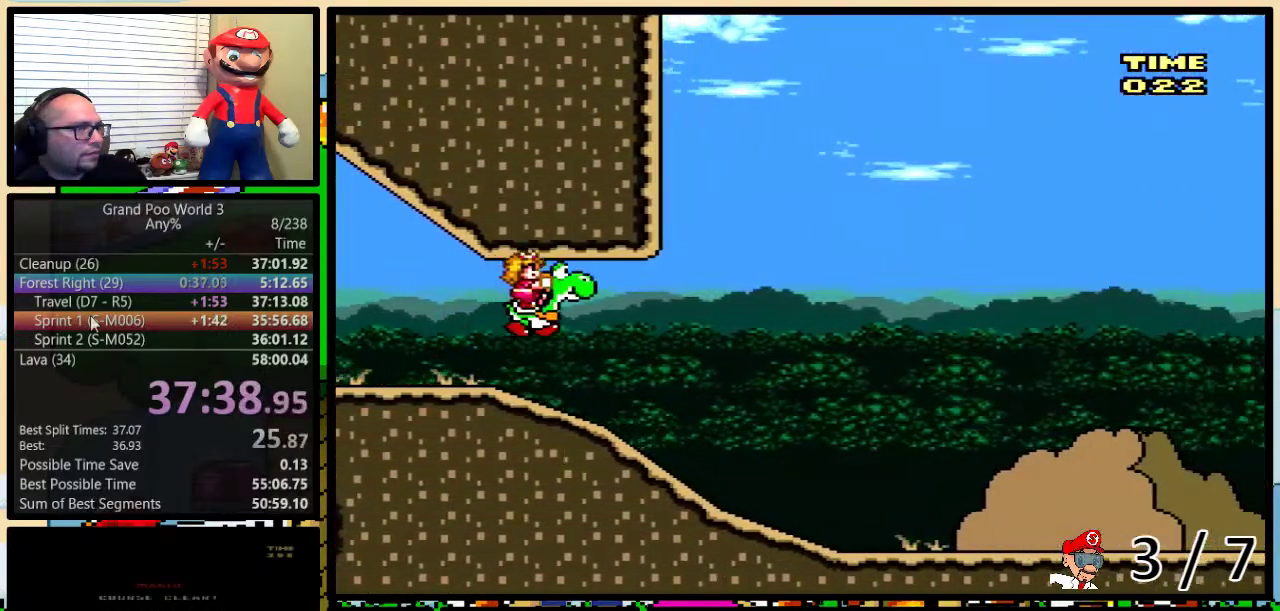
{"buttons": ["B", "Y"], "events": []}
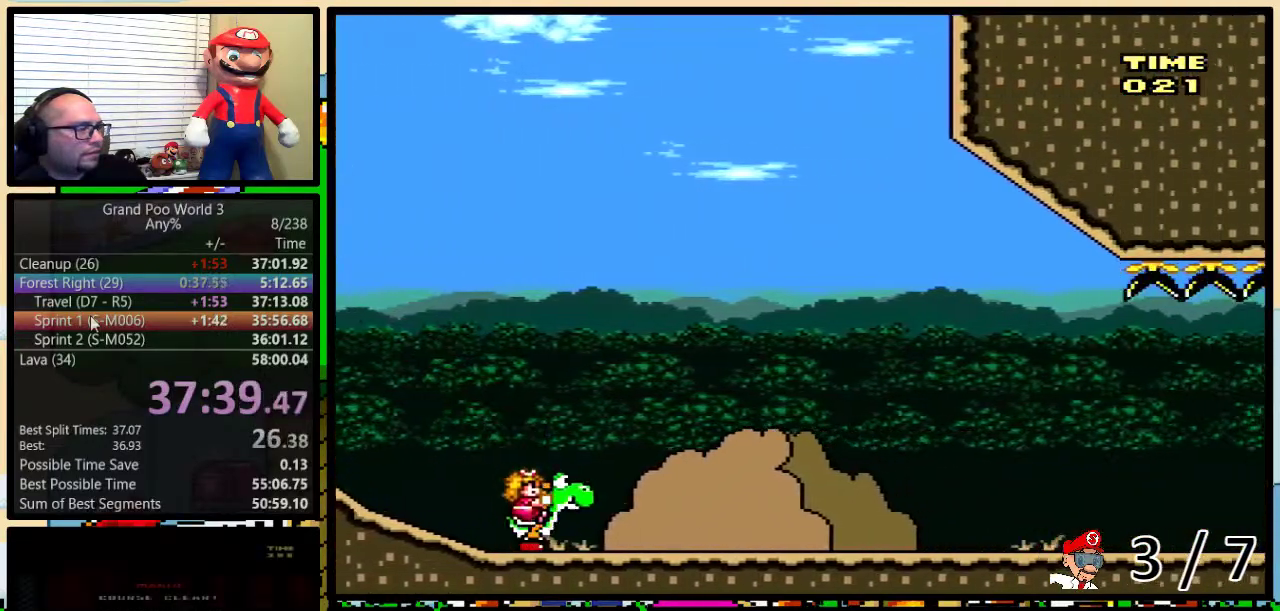
{"buttons": [], "events": [[100, "B", "up"], [100, "Y", "up"]]}
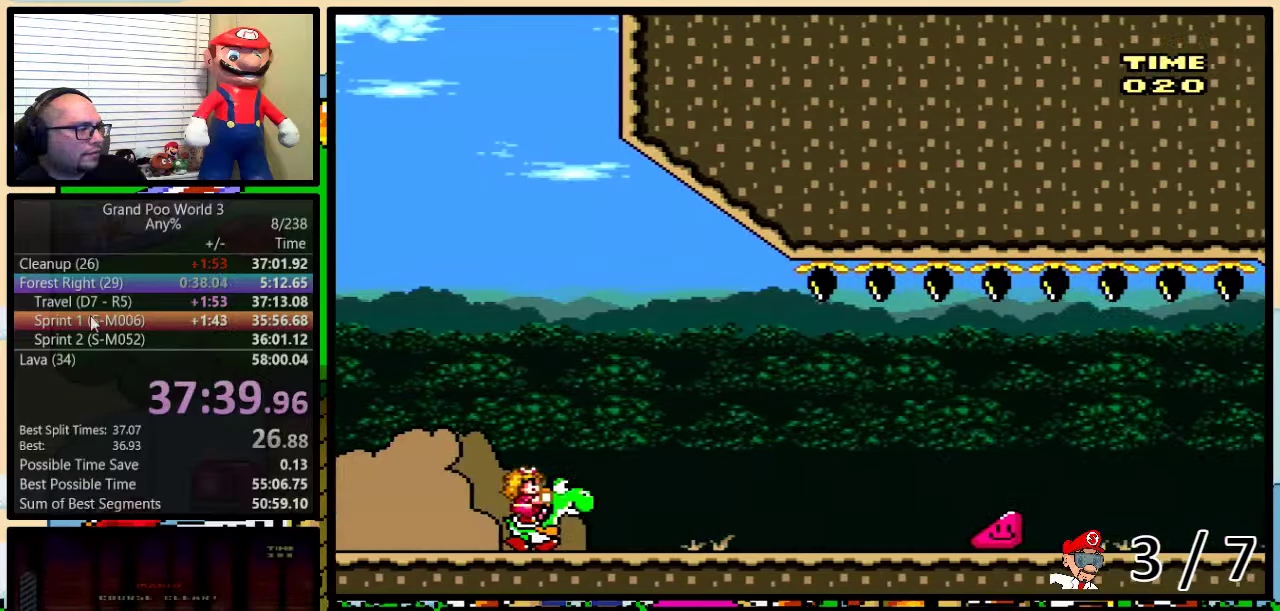
{"buttons": [], "events": [[417, "A", "down"], [500, "A", "up"]]}
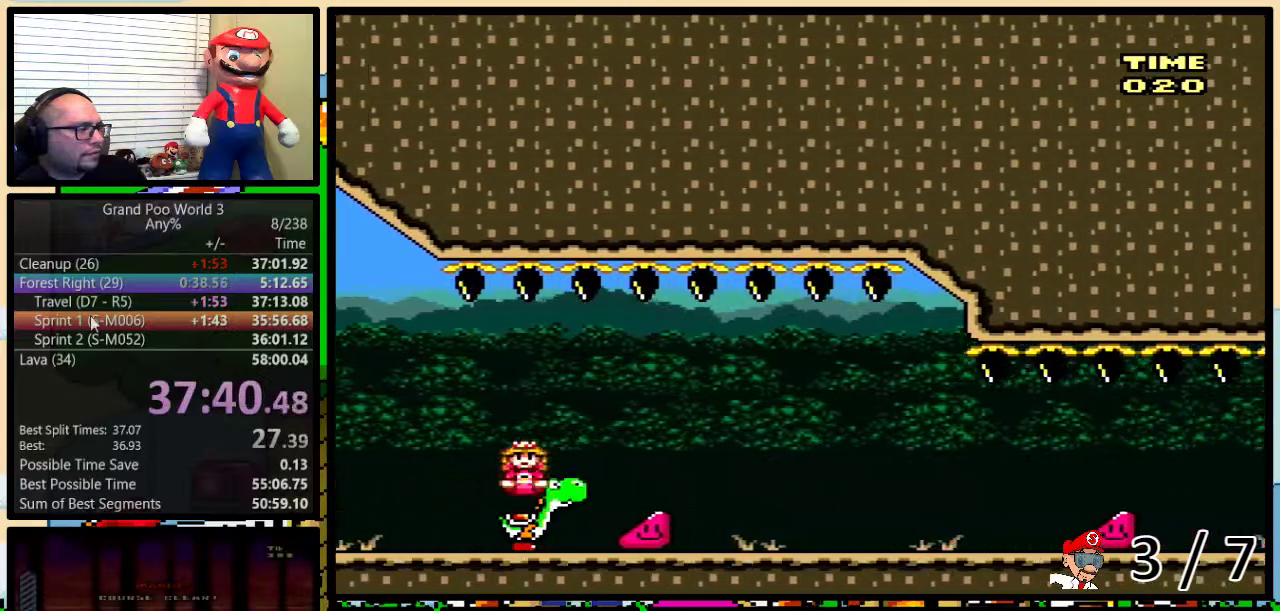
{"buttons": [], "events": [[50, "A", "down"], [417, "A", "up"]]}
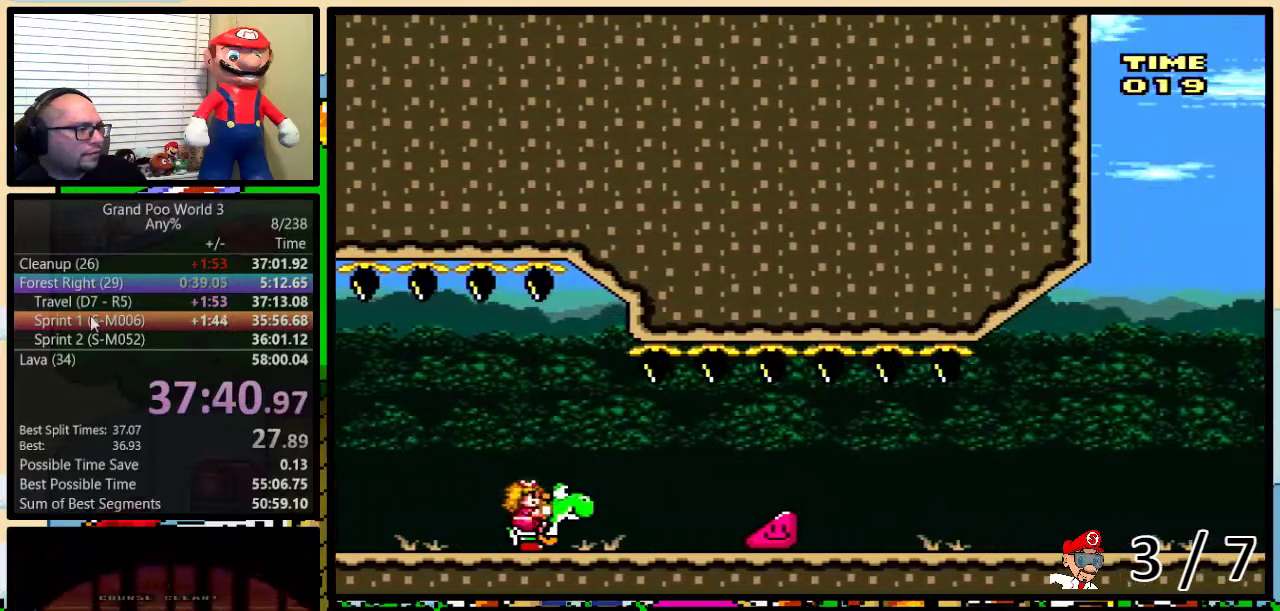
{"buttons": ["A"], "events": [[133, "A", "down"], [200, "A", "up"], [283, "A", "down"]]}
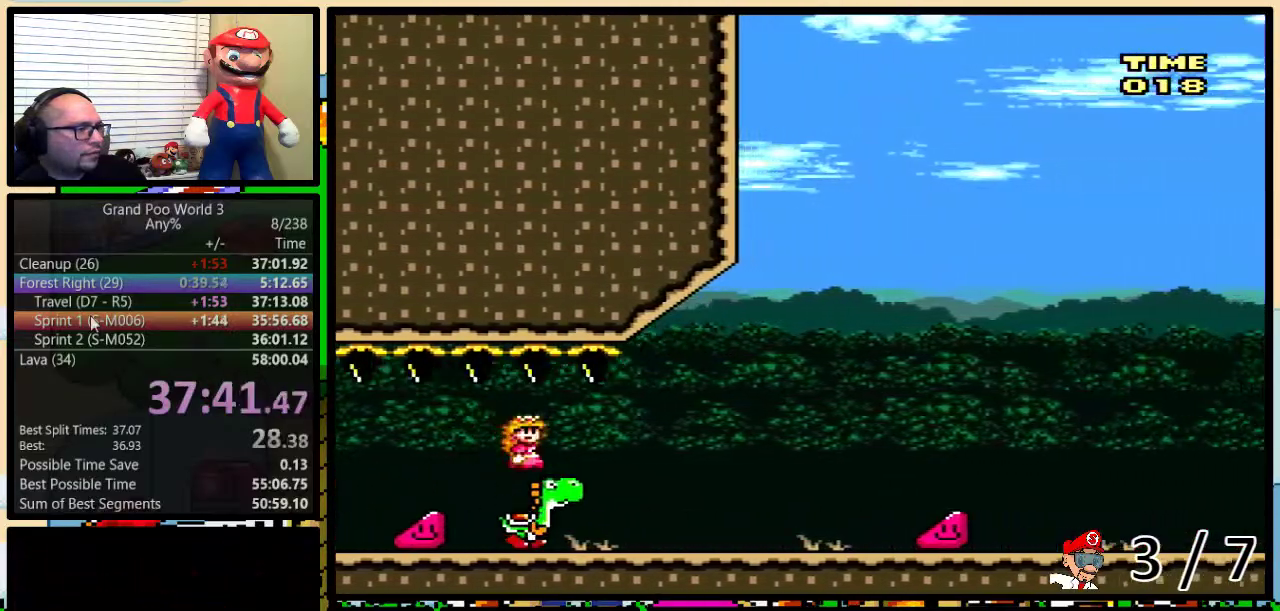
{"buttons": ["A"], "events": []}
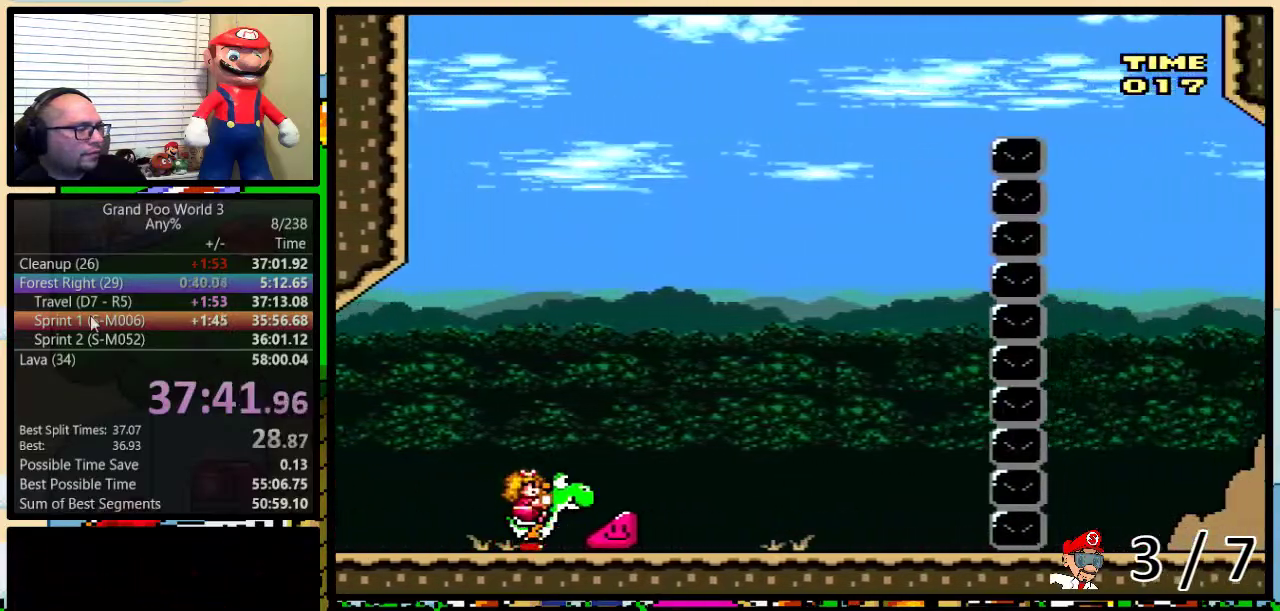
{"buttons": ["A"], "events": []}
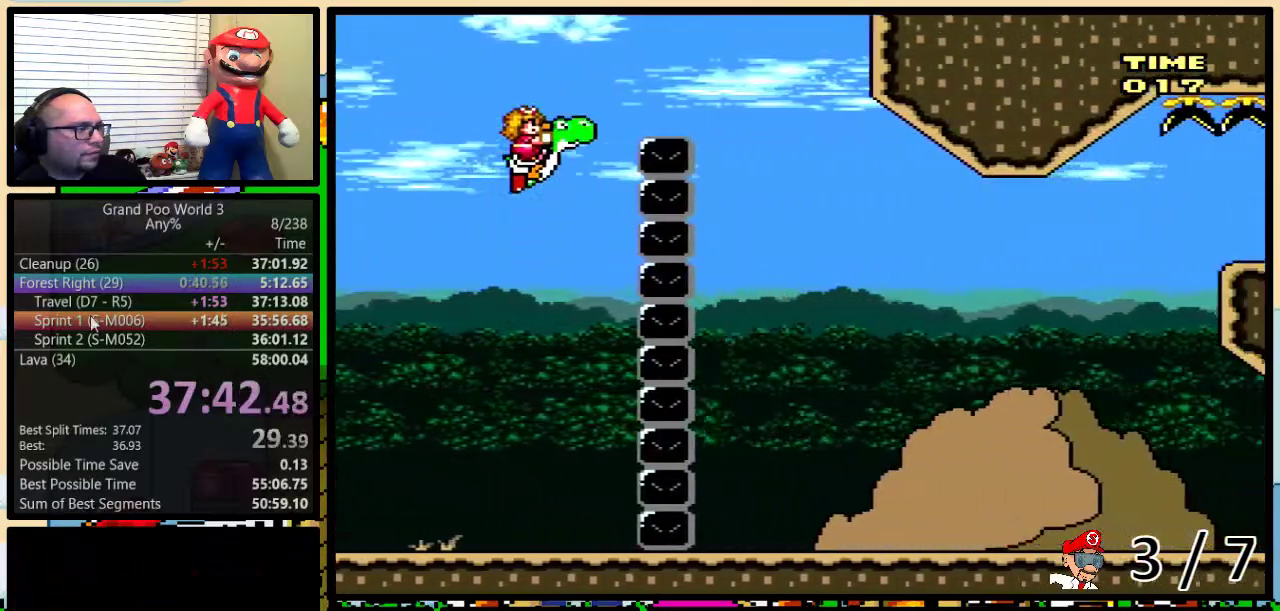
{"buttons": [], "events": [[217, "A", "up"]]}
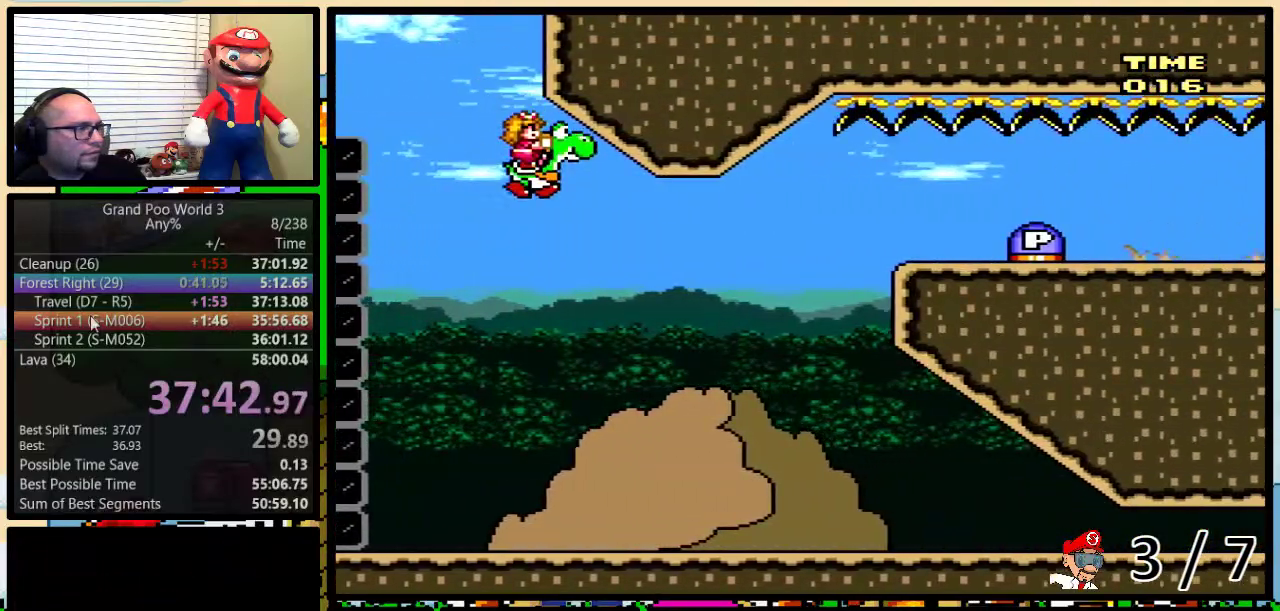
{"buttons": ["Y"], "events": [[250, "A", "down"], [333, "A", "up"], [467, "Y", "down"]]}
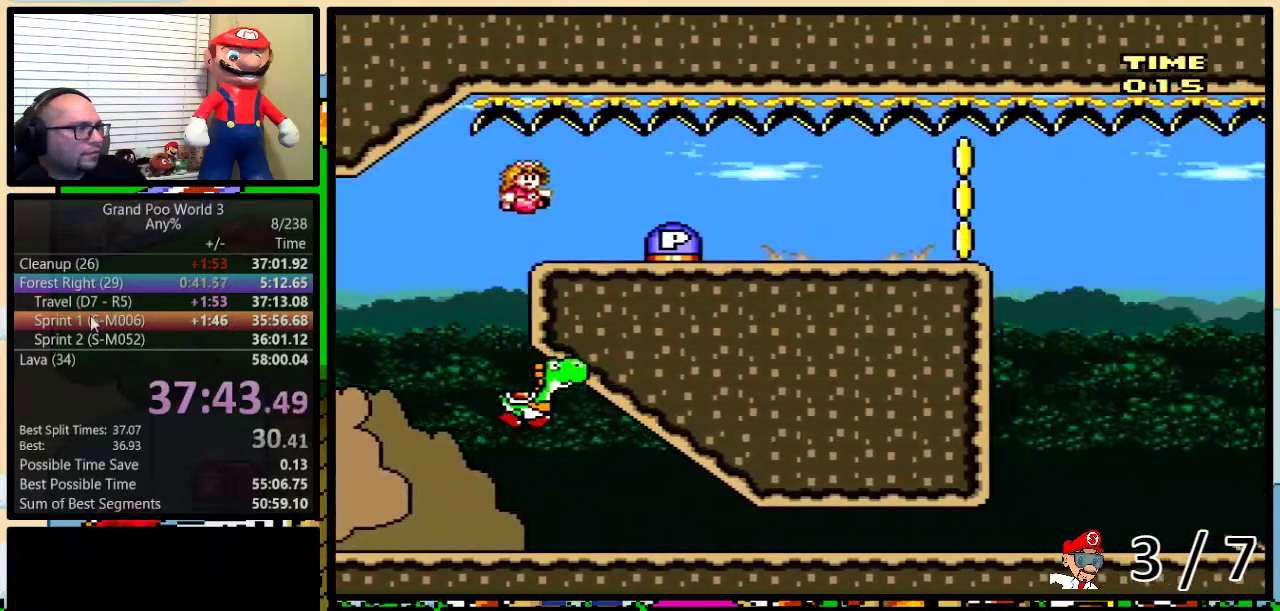
{"buttons": ["Y", "DPAD_RIGHT"], "events": [[200, "DPAD_RIGHT", "down"]]}
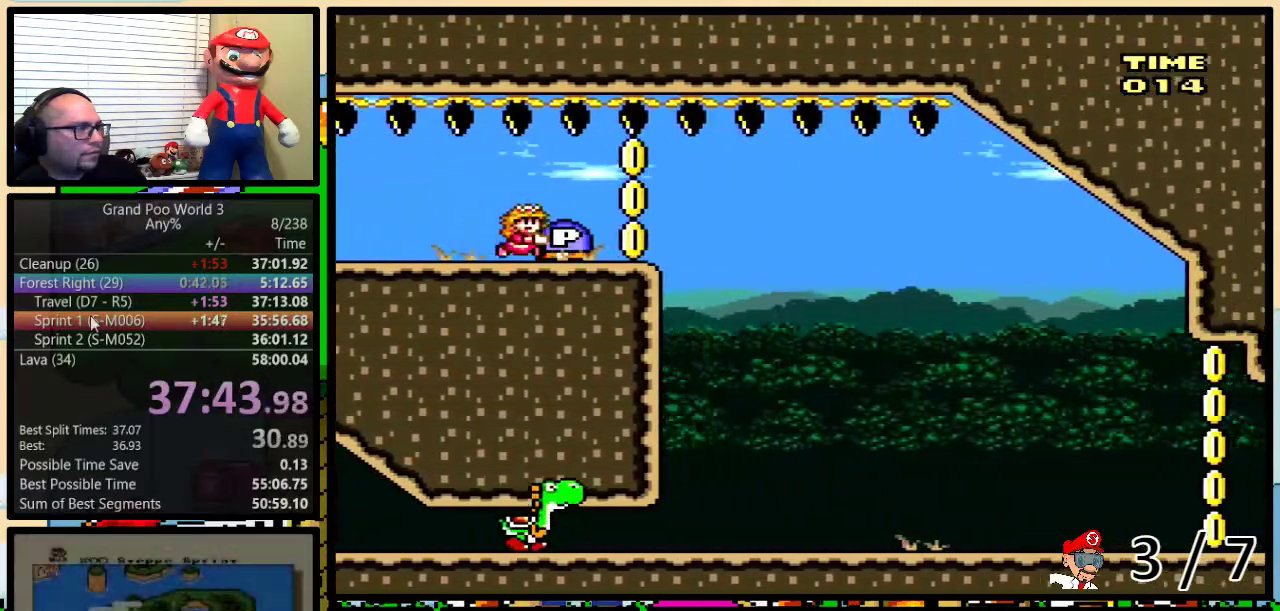
{"buttons": [], "events": [[150, "Y", "up"], [467, "DPAD_RIGHT", "up"]]}
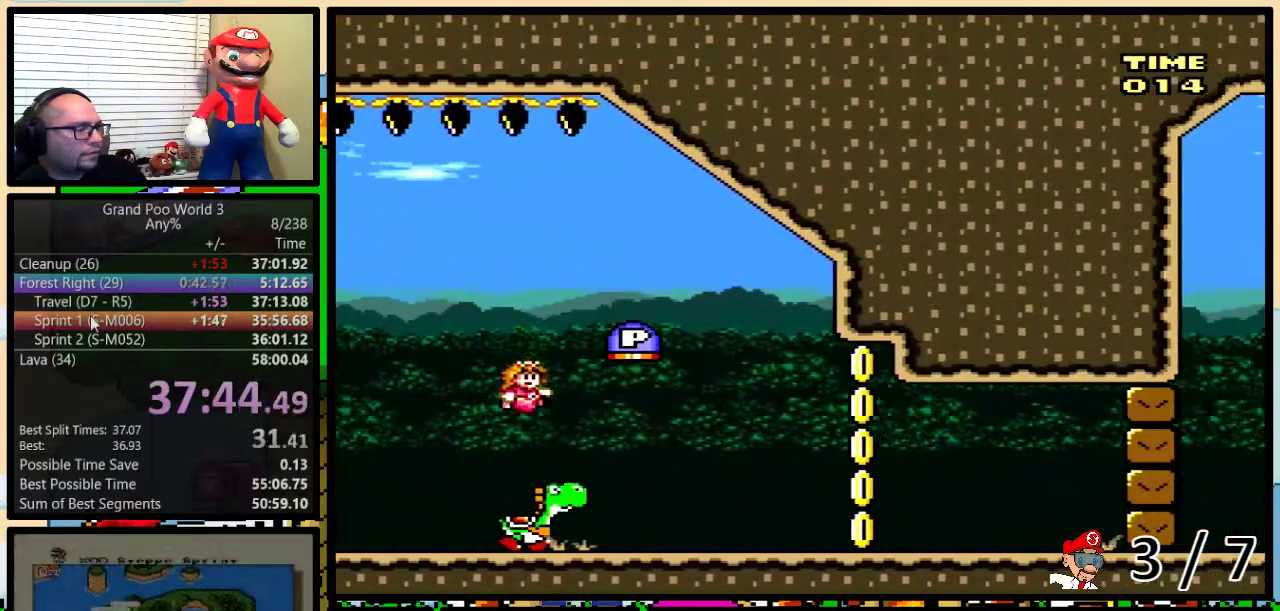
{"buttons": [], "events": []}
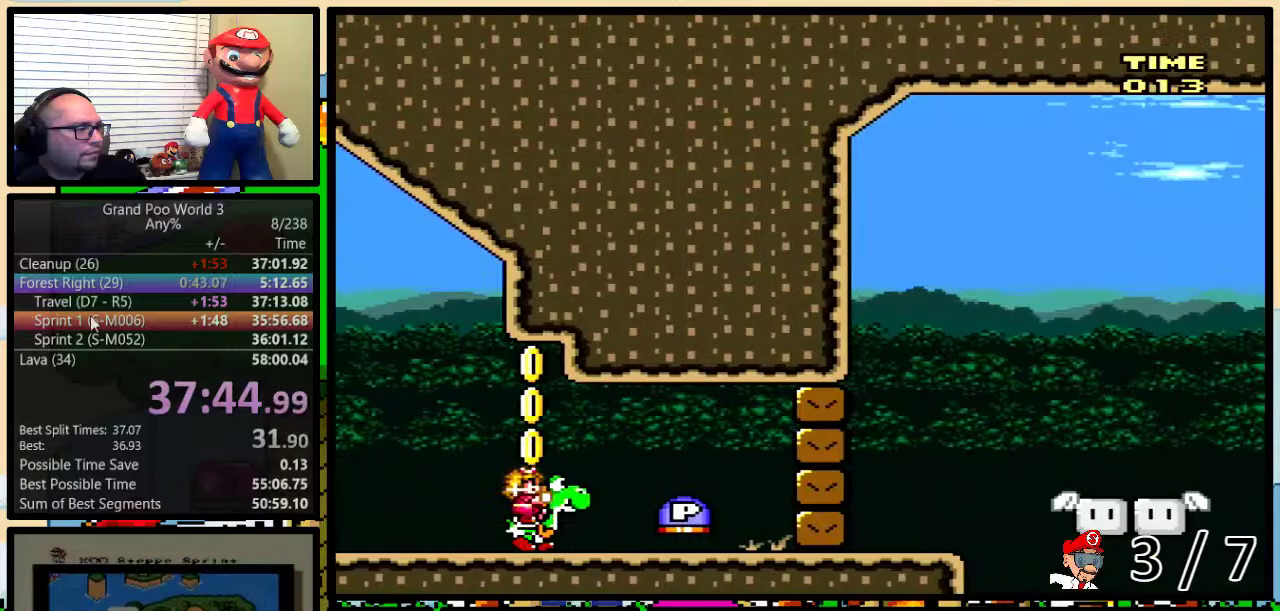
{"buttons": [], "events": []}
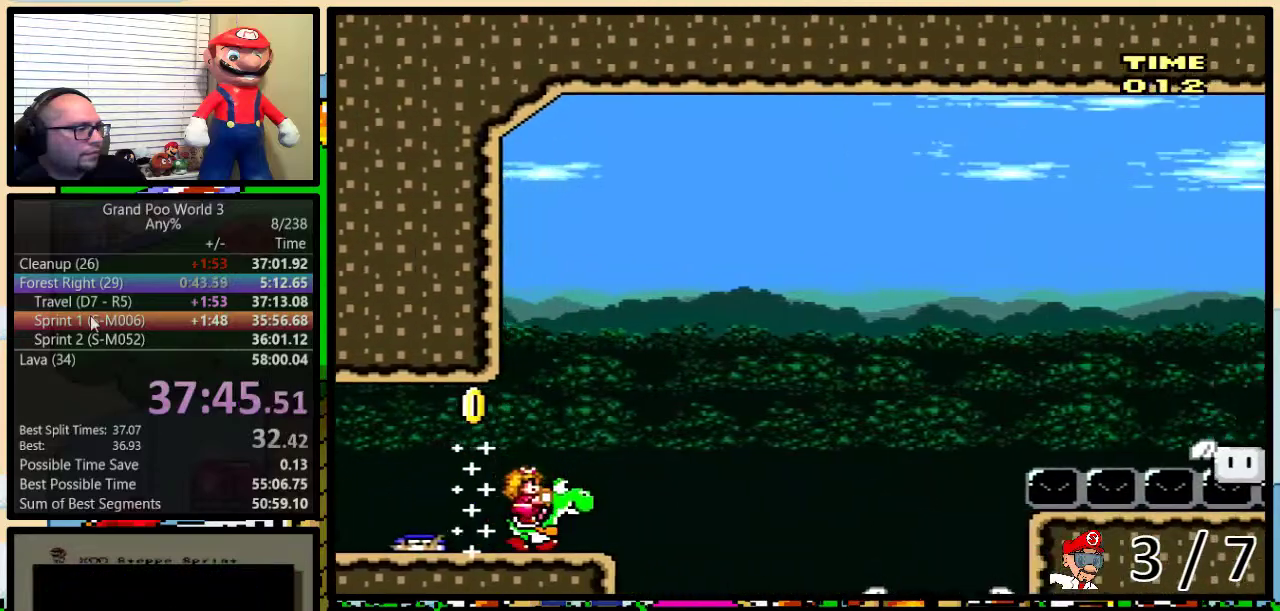
{"buttons": ["B"], "events": [[100, "B", "down"]]}
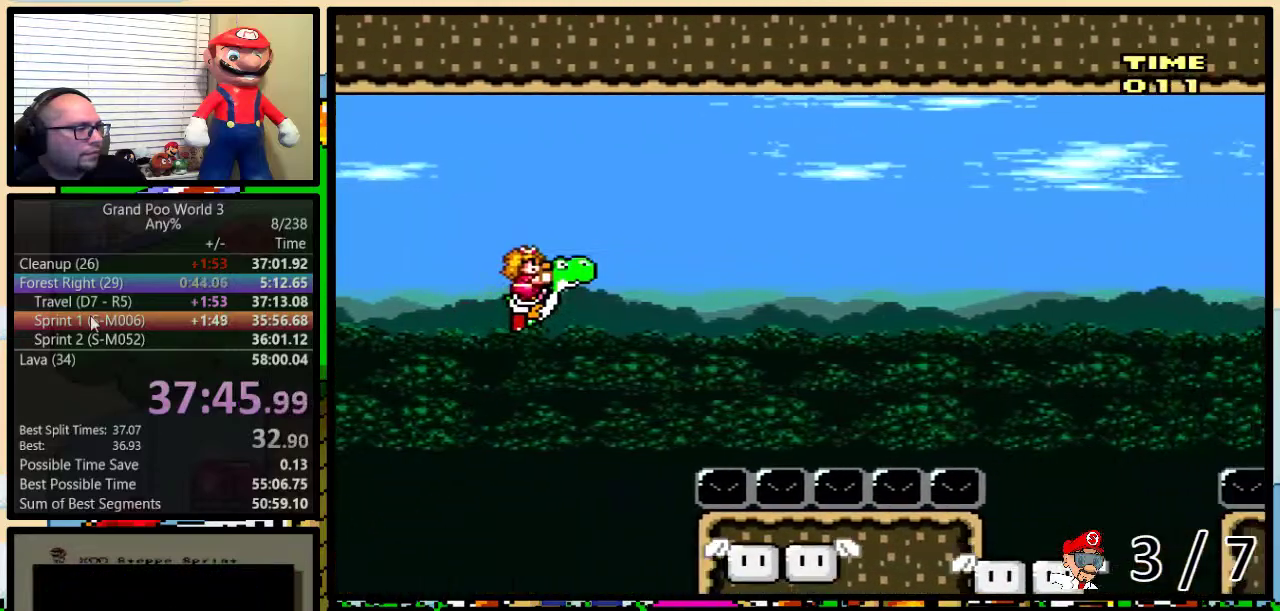
{"buttons": [], "events": [[16, "B", "up"], [133, "B", "down"], [233, "B", "up"]]}
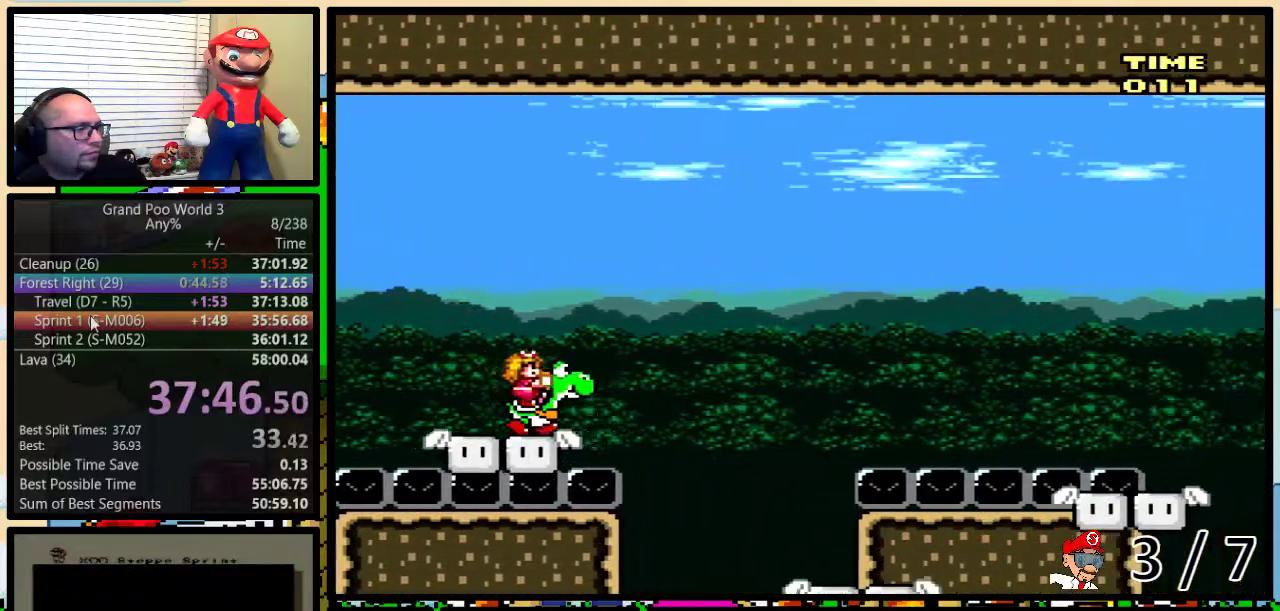
{"buttons": ["B"], "events": [[17, "B", "down"], [100, "B", "up"], [467, "B", "down"]]}
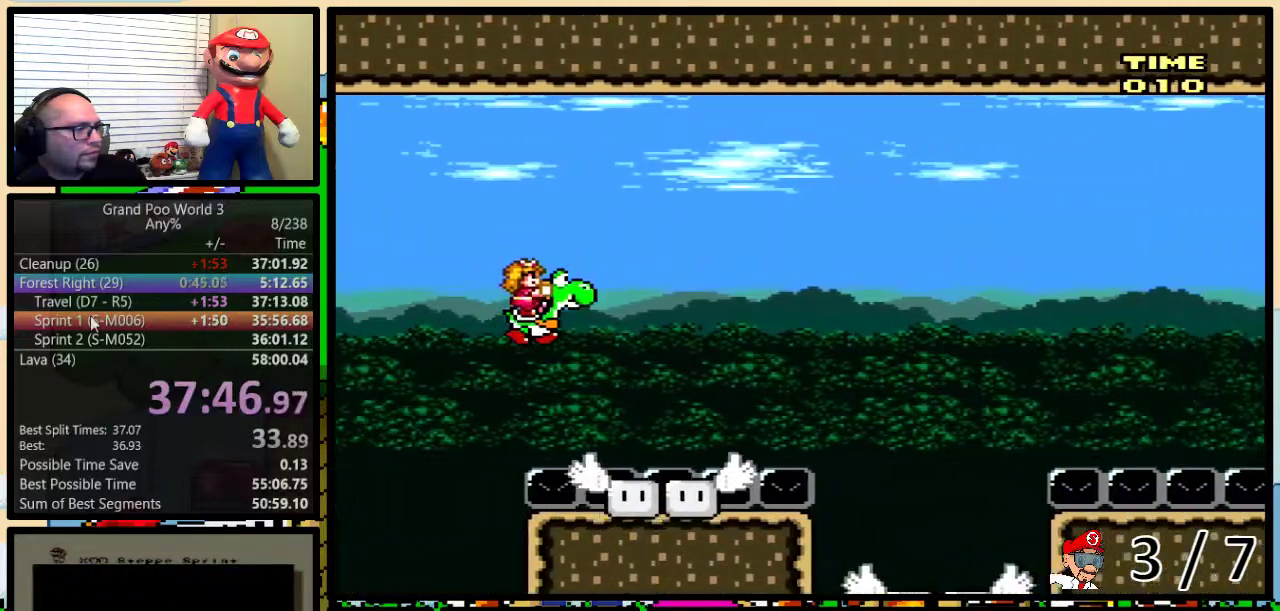
{"buttons": [], "events": [[16, "B", "up"], [333, "B", "down"], [400, "B", "up"]]}
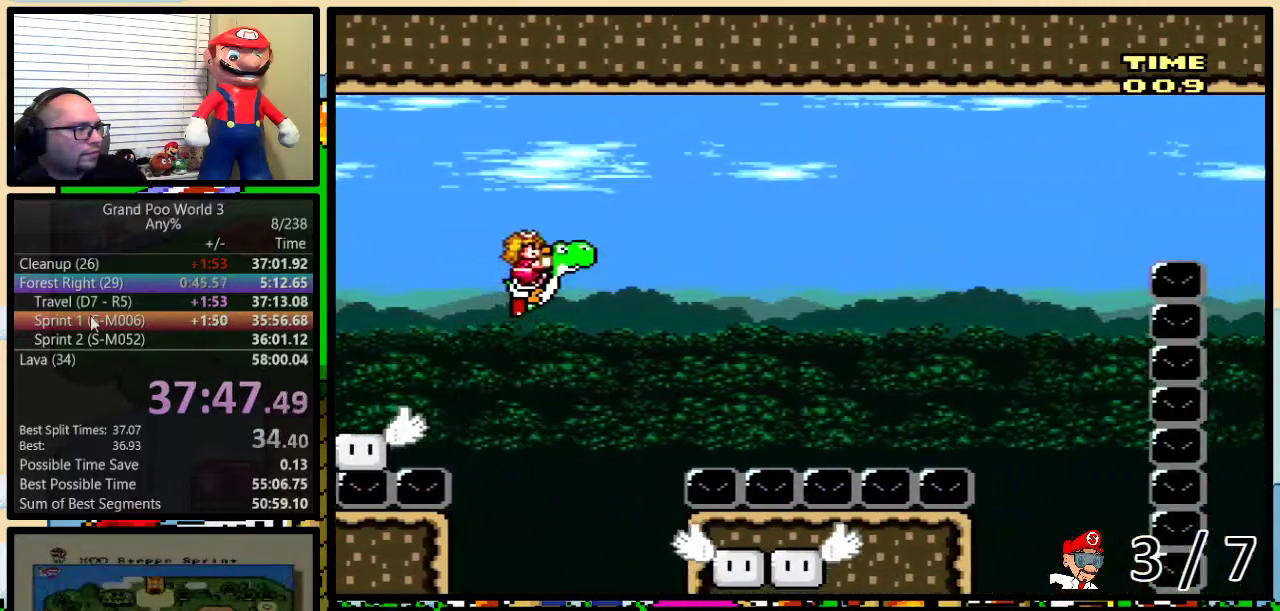
{"buttons": [], "events": []}
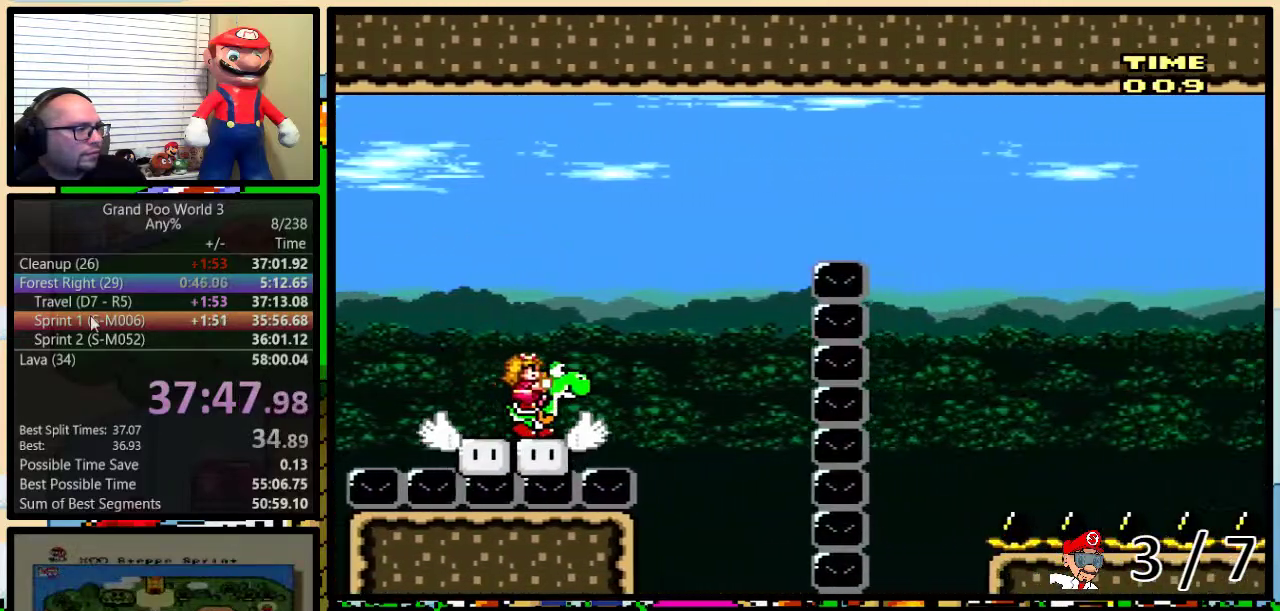
{"buttons": [], "events": [[33, "B", "down"], [333, "B", "up"]]}
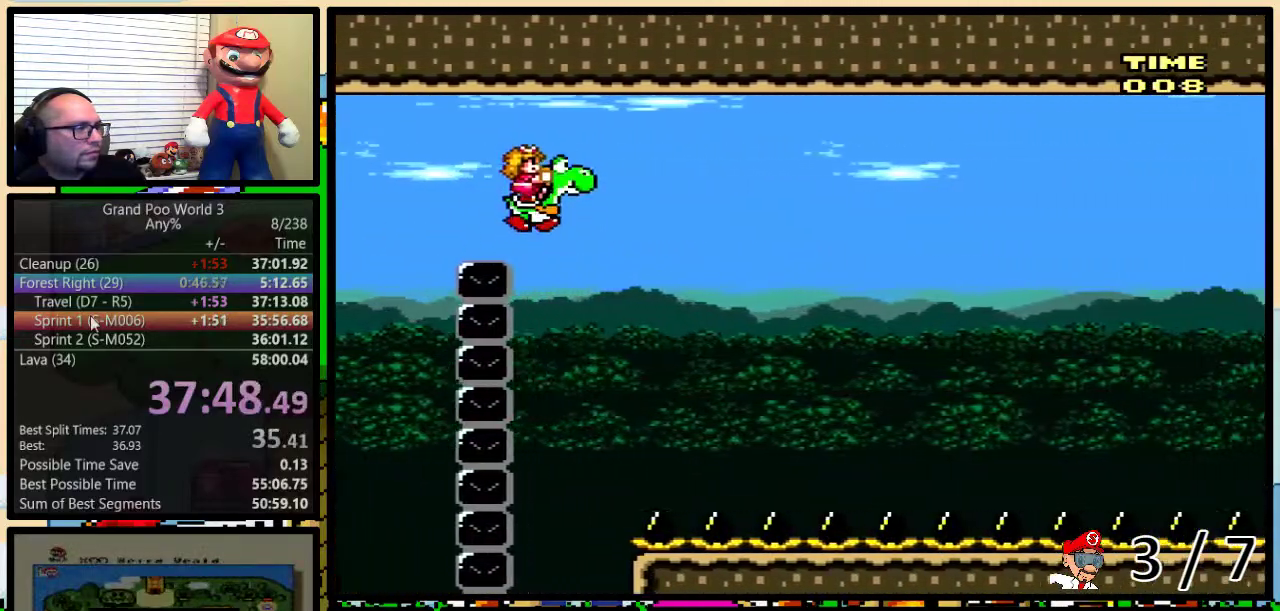
{"buttons": [], "events": []}